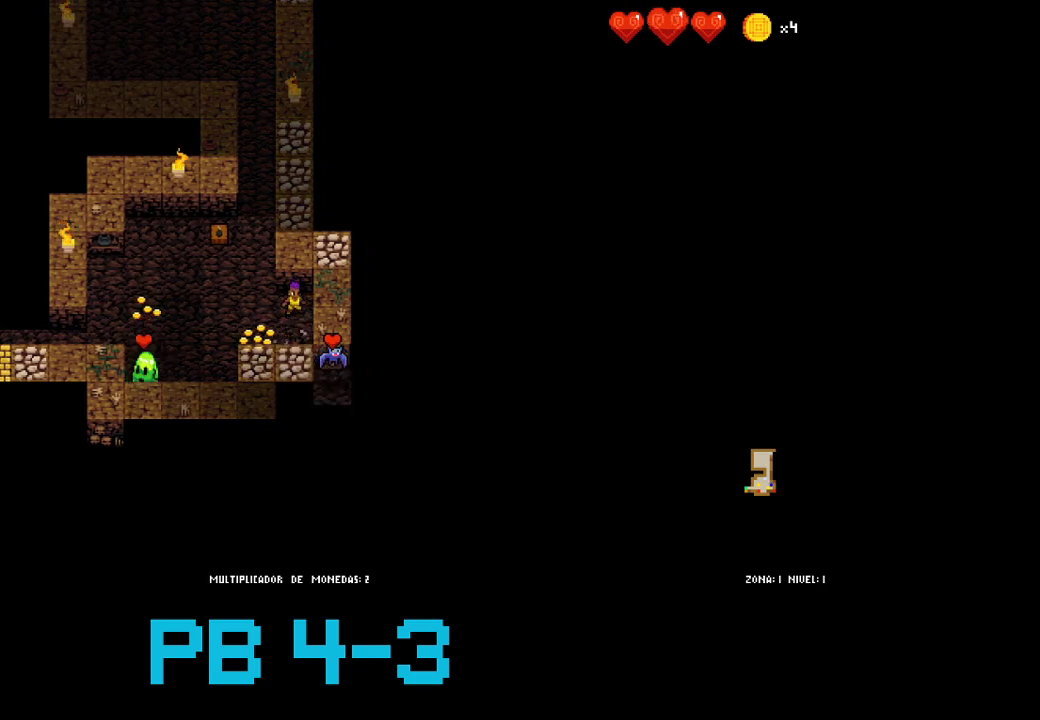
Gameplay with a controller (PlayStation layout); each line is a JSON object with the inputs held at the frame after it. "events" lists button and stick changes between this image and that frame as [ms after this image, input, new state], when the widget could be followed in between. Not read: L3 R3.
{"buttons": ["SQUARE"], "events": [[33, "CIRCLE", "up"], [483, "SQUARE", "down"]]}
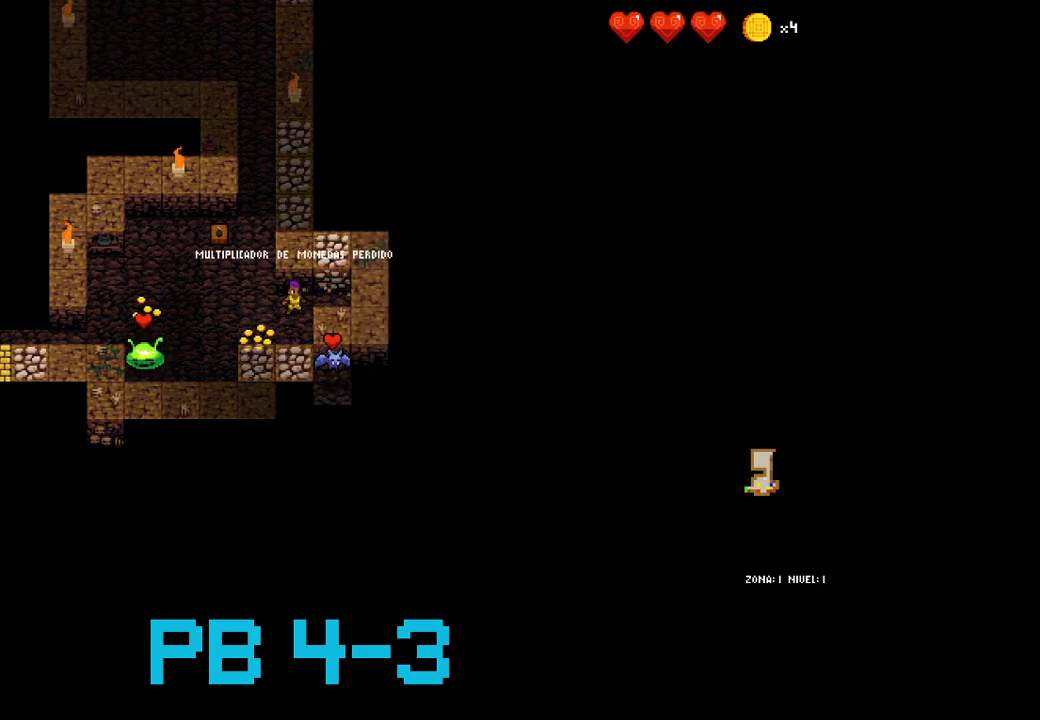
{"buttons": [], "events": [[83, "SQUARE", "up"], [250, "SQUARE", "down"], [317, "SQUARE", "up"]]}
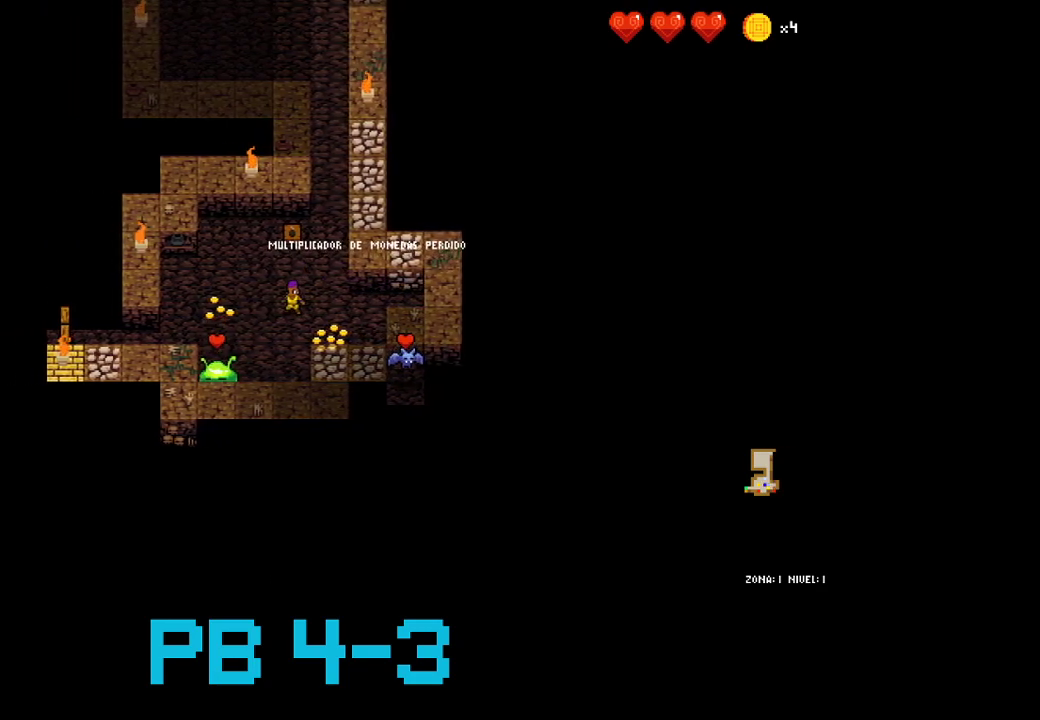
{"buttons": ["SQUARE"], "events": [[17, "CROSS", "down"], [100, "CROSS", "up"], [267, "CROSS", "down"], [333, "CROSS", "up"], [500, "SQUARE", "down"]]}
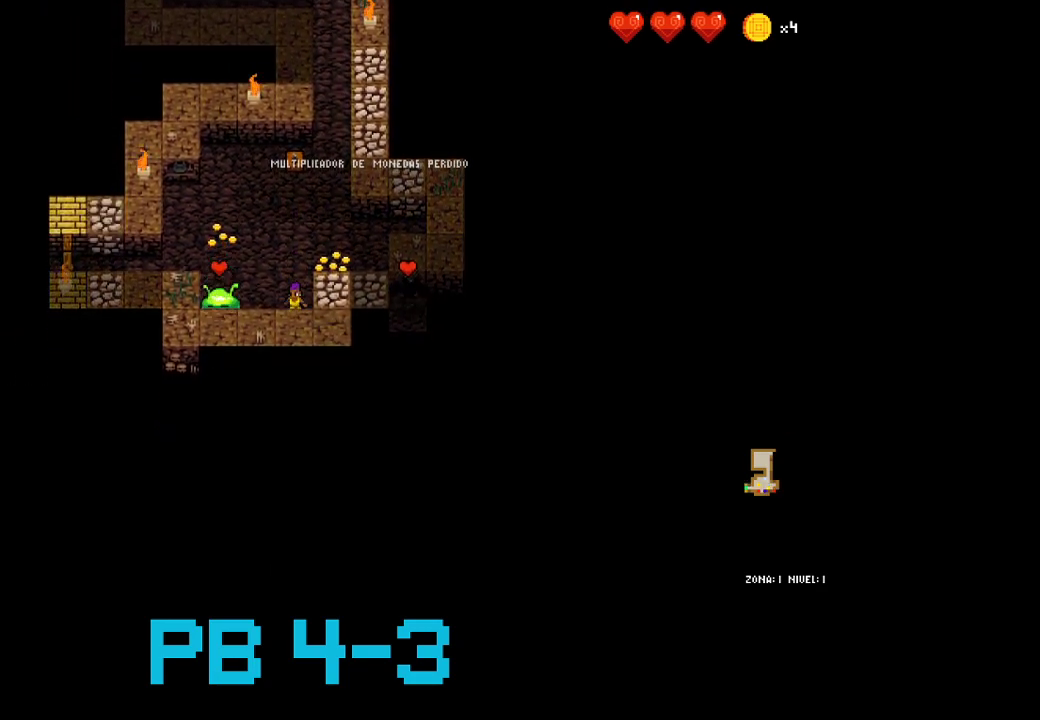
{"buttons": [], "events": [[67, "SQUARE", "up"], [267, "SQUARE", "down"], [333, "SQUARE", "up"]]}
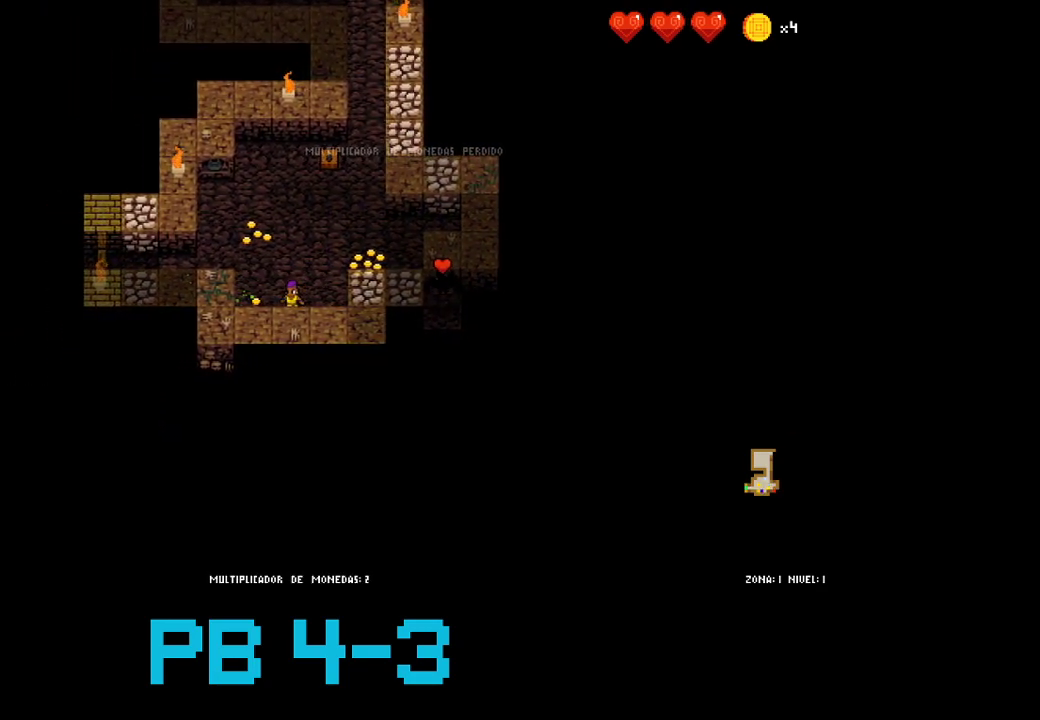
{"buttons": [], "events": [[50, "SQUARE", "down"], [117, "SQUARE", "up"], [283, "CROSS", "down"], [350, "CROSS", "up"]]}
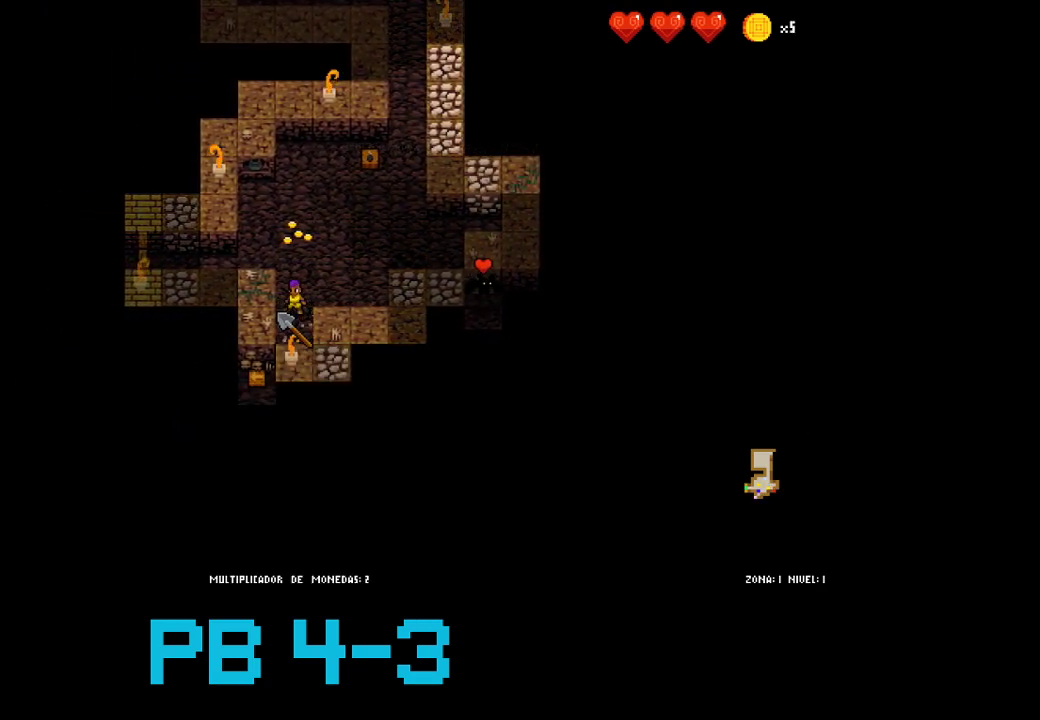
{"buttons": [], "events": [[50, "CROSS", "down"], [150, "CROSS", "up"], [300, "SQUARE", "down"], [400, "SQUARE", "up"]]}
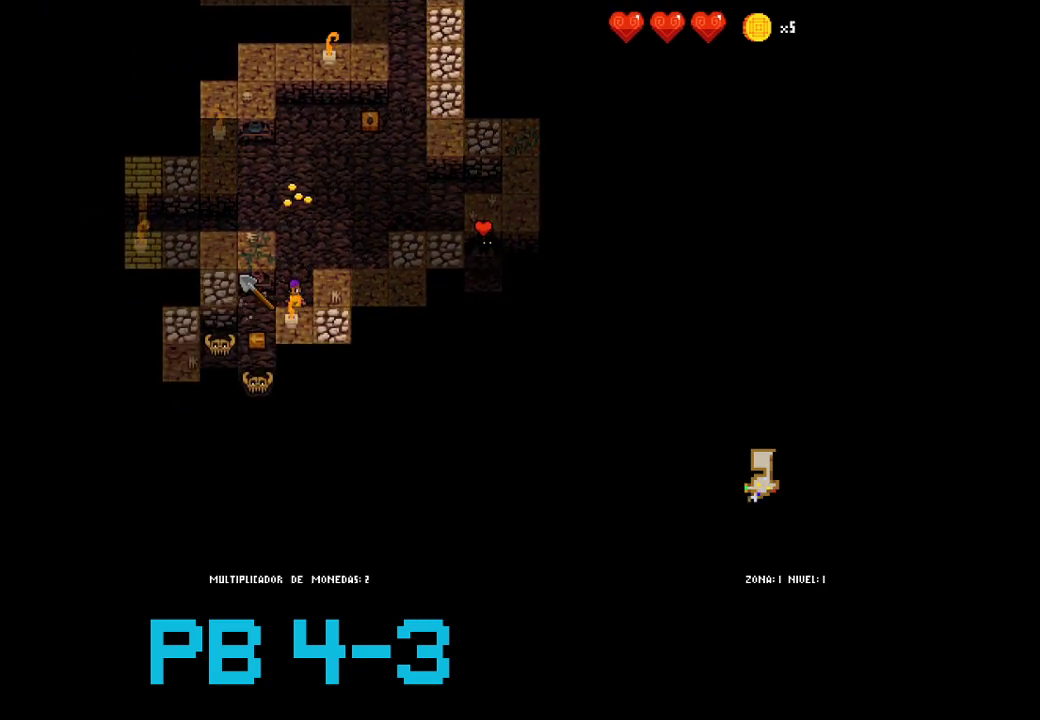
{"buttons": [], "events": [[67, "CROSS", "down"], [167, "CROSS", "up"], [333, "CROSS", "down"], [433, "CROSS", "up"]]}
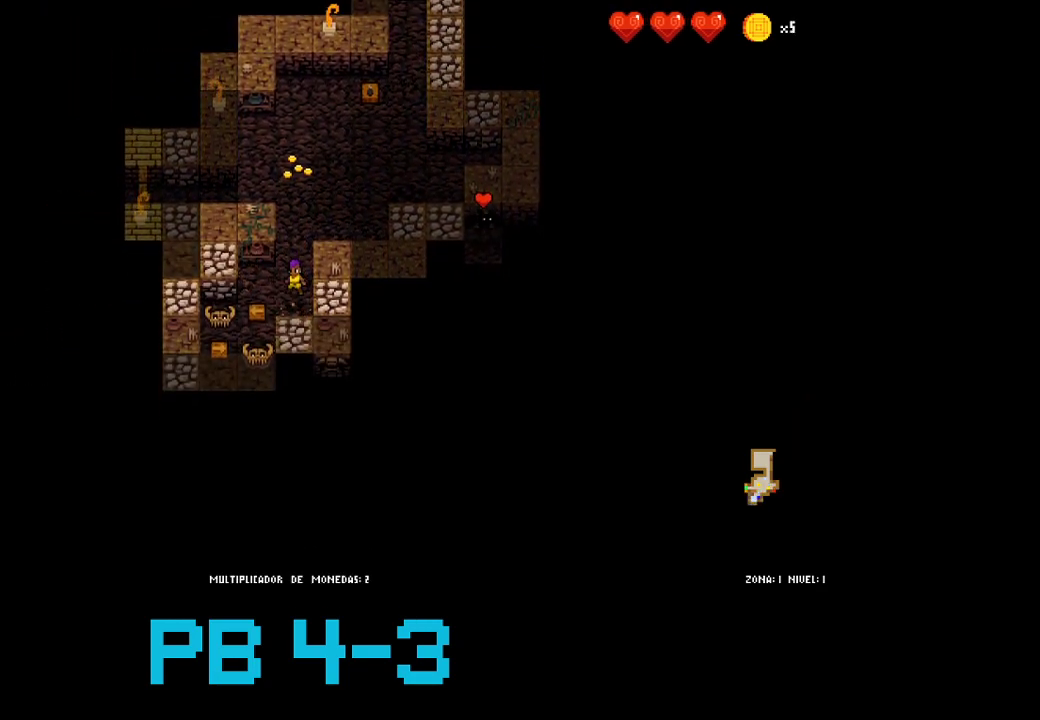
{"buttons": ["CIRCLE"], "events": [[150, "TRIANGLE", "down"], [250, "TRIANGLE", "up"], [417, "CIRCLE", "down"]]}
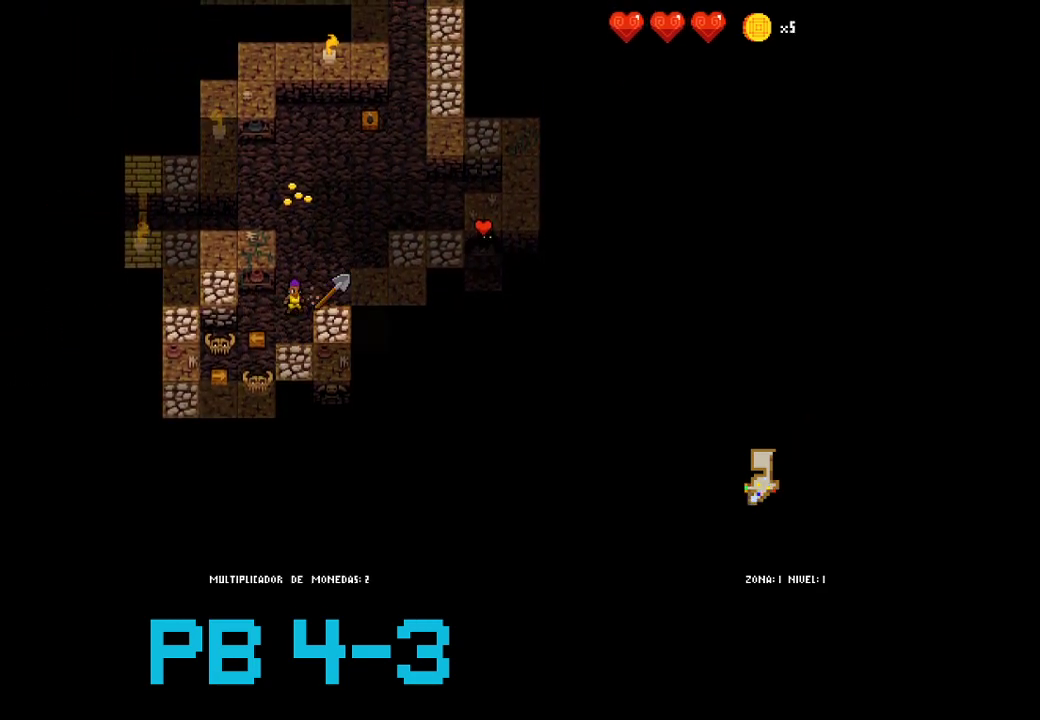
{"buttons": [], "events": [[17, "CIRCLE", "up"], [150, "CIRCLE", "down"], [217, "CIRCLE", "up"], [383, "CIRCLE", "down"], [467, "CIRCLE", "up"]]}
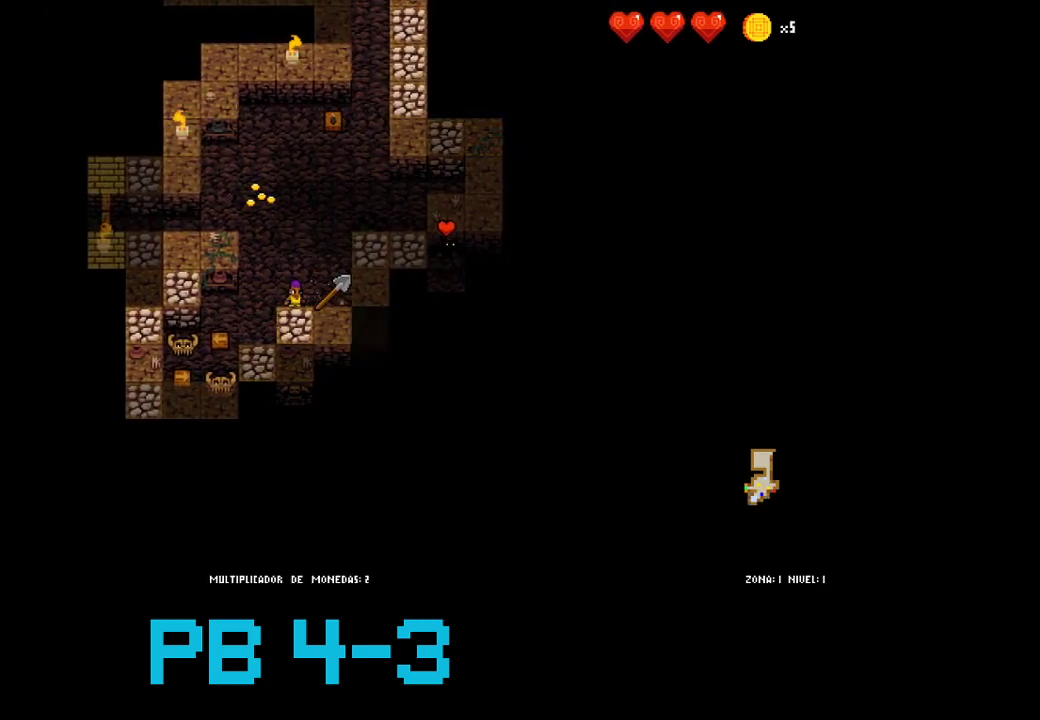
{"buttons": []}
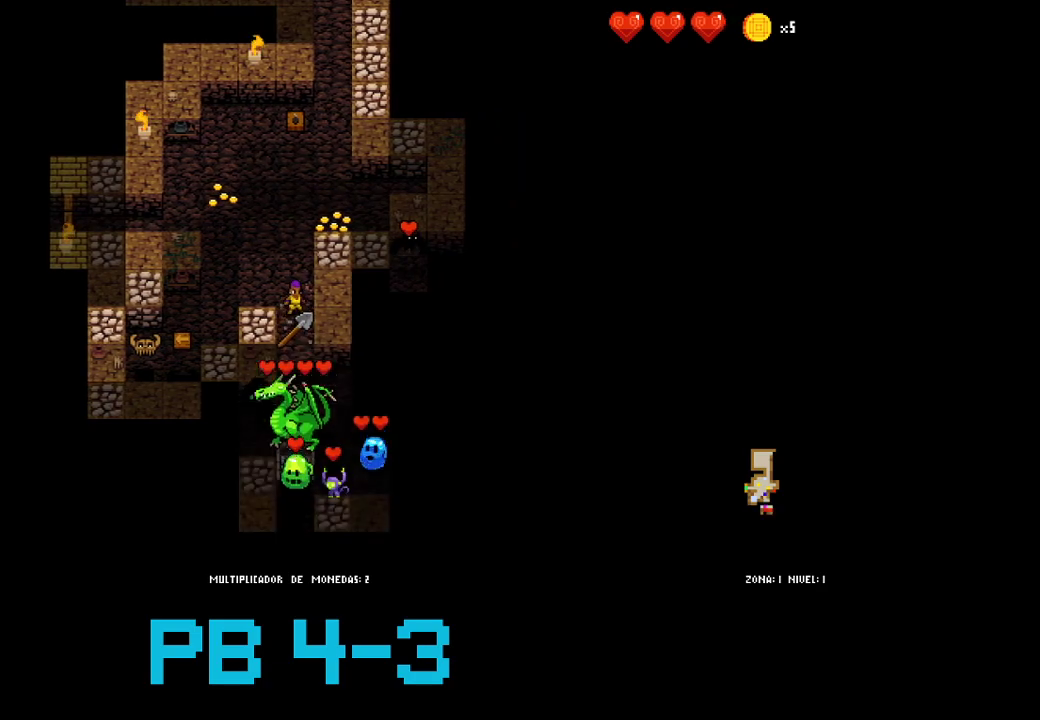
{"buttons": [], "events": [[100, "CROSS", "down"], [200, "CROSS", "up"], [417, "CROSS", "down"], [483, "CROSS", "up"]]}